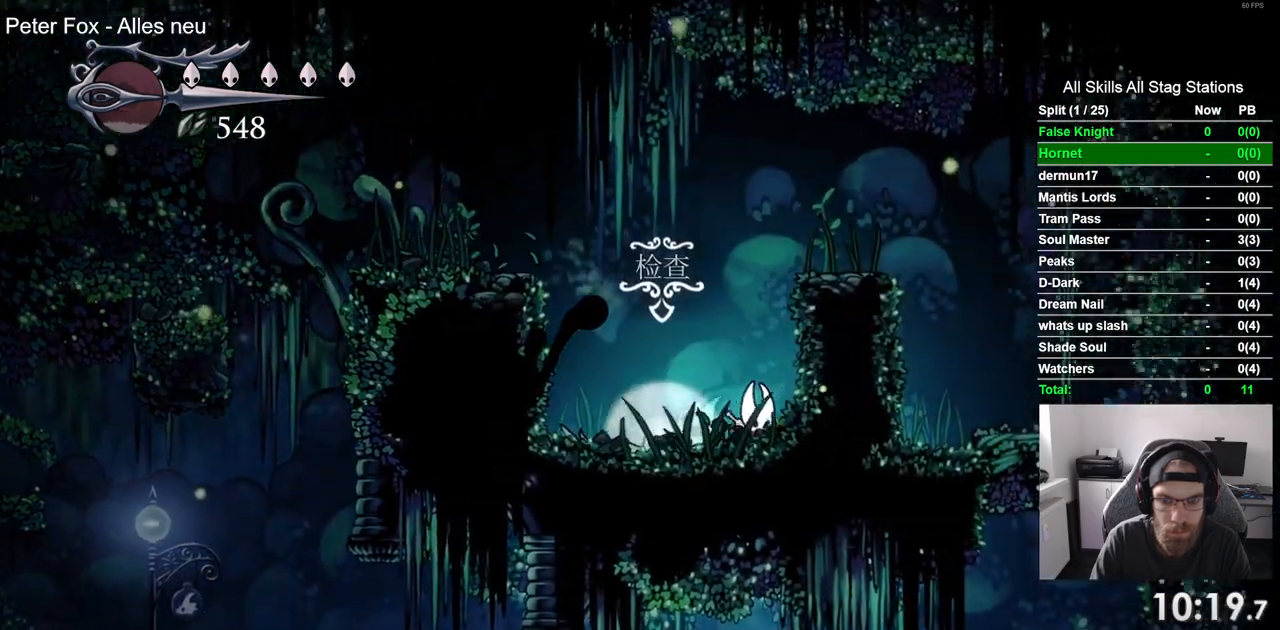
Gameplay with a controller (PlayStation layout); each line is a JSON object with the inputs held at the frame after it. "events" lists button and stick changes between this image and that frame as [ms after this image, input, new state], when the widget could be followed in between.
{"buttons": [], "left_stick": "center", "right_stick": "center", "events": [[233, "DPAD_RIGHT", "up"]]}
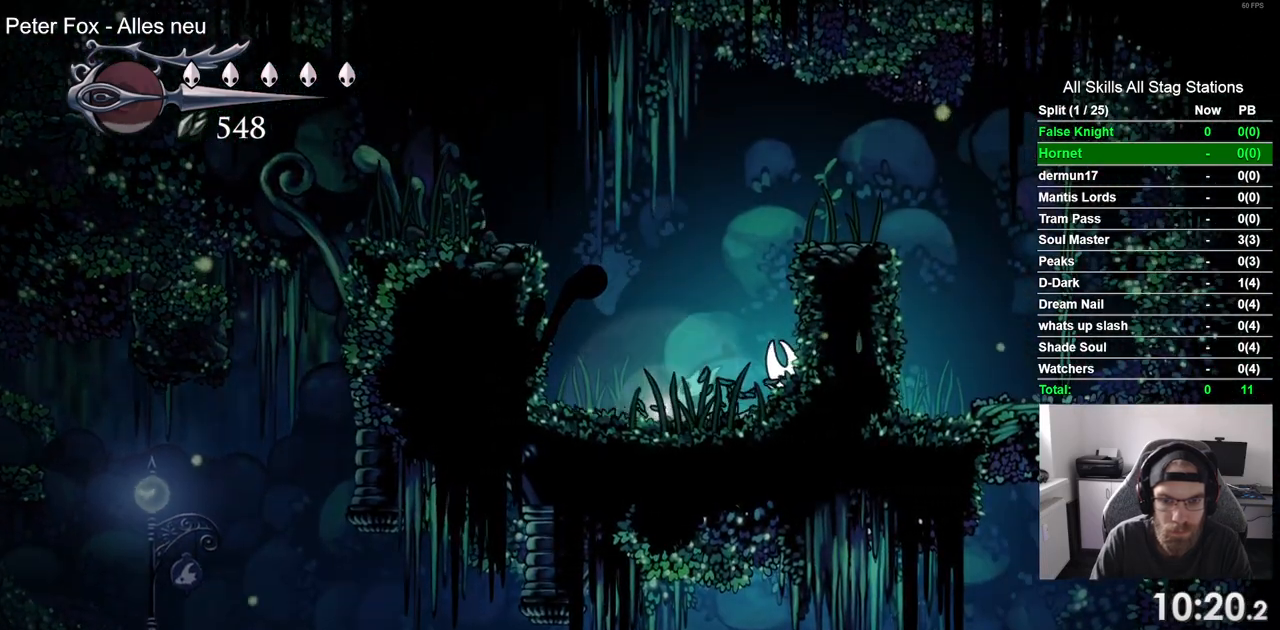
{"buttons": ["SQUARE"], "left_stick": "center", "right_stick": "center", "events": [[350, "DPAD_LEFT", "down"], [350, "DPAD_RIGHT", "down"], [417, "DPAD_LEFT", "up"], [417, "DPAD_RIGHT", "up"], [450, "SQUARE", "down"]]}
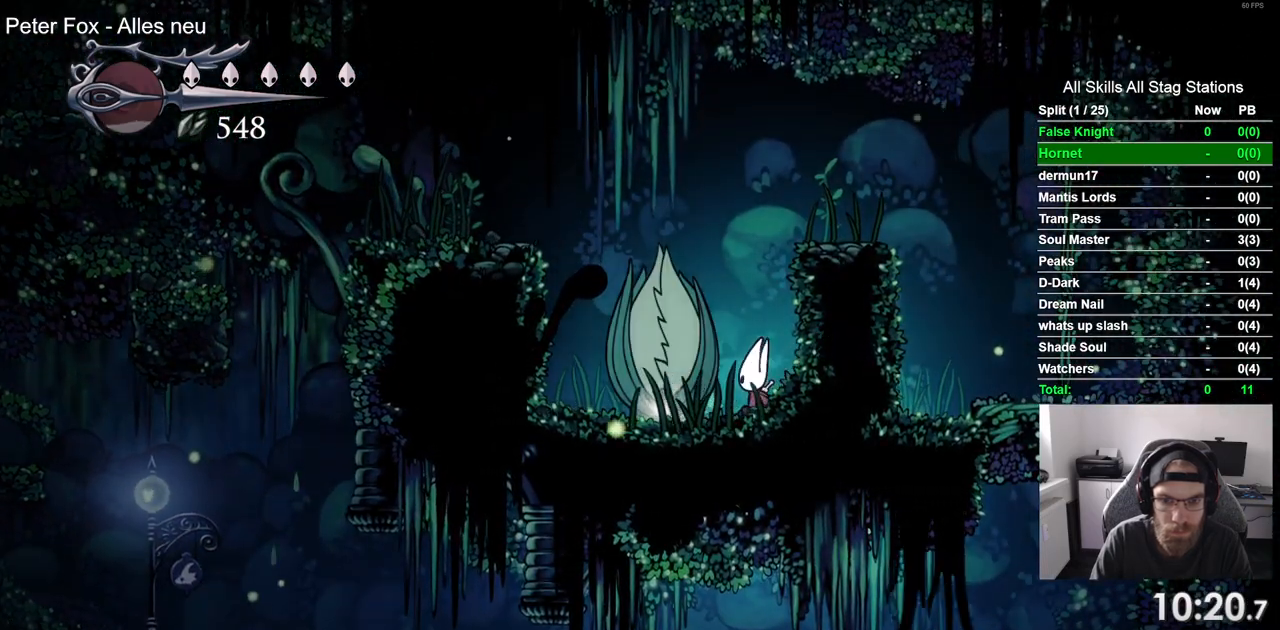
{"buttons": ["SQUARE"], "left_stick": "center", "right_stick": "center", "events": [[117, "SQUARE", "up"], [383, "SQUARE", "down"]]}
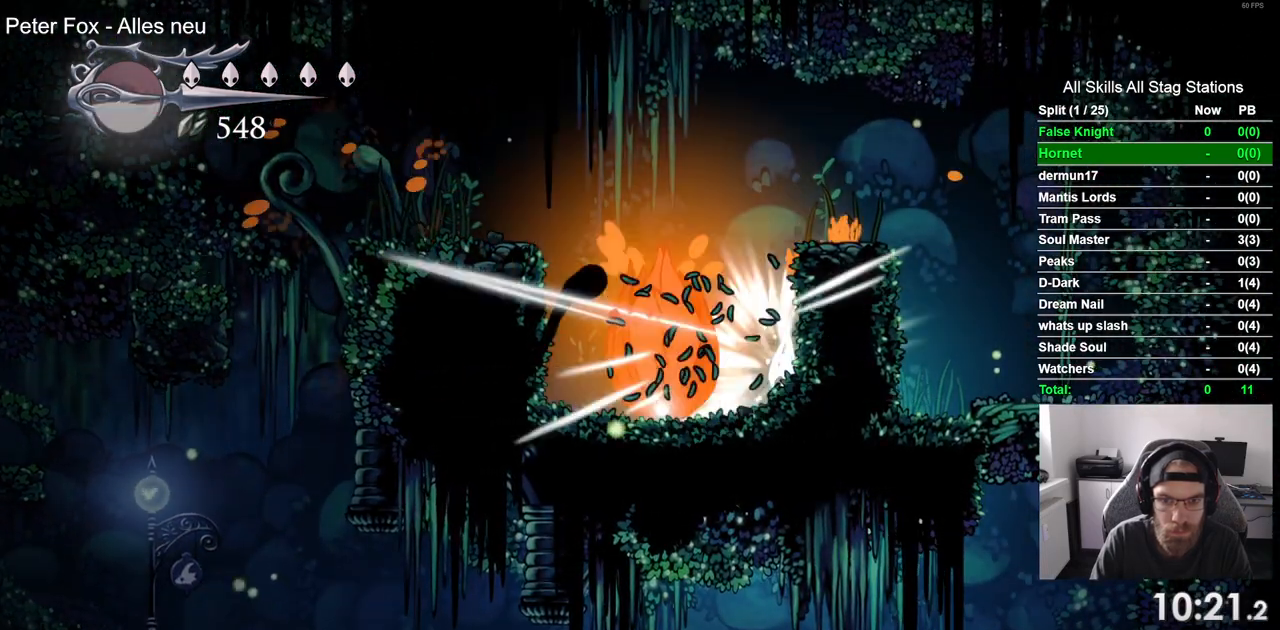
{"buttons": [], "left_stick": "center", "right_stick": "center", "events": [[50, "SQUARE", "up"], [283, "SQUARE", "down"], [450, "SQUARE", "up"]]}
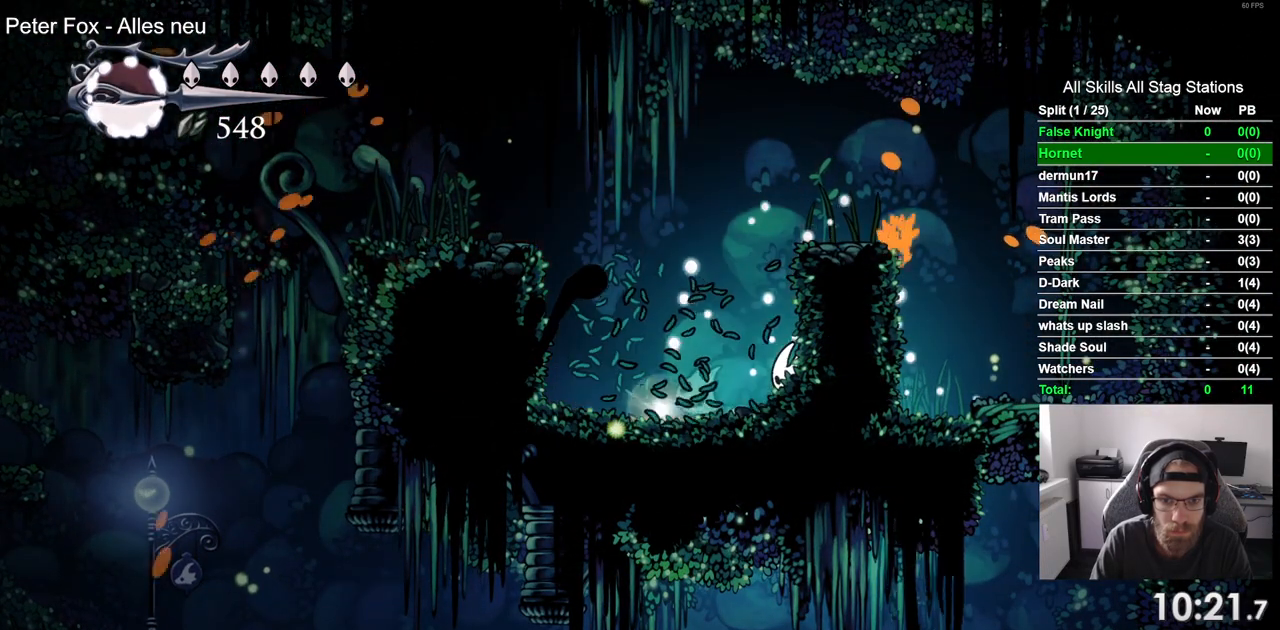
{"buttons": ["DPAD_LEFT"], "left_stick": "center", "right_stick": "center", "events": [[467, "DPAD_LEFT", "down"]]}
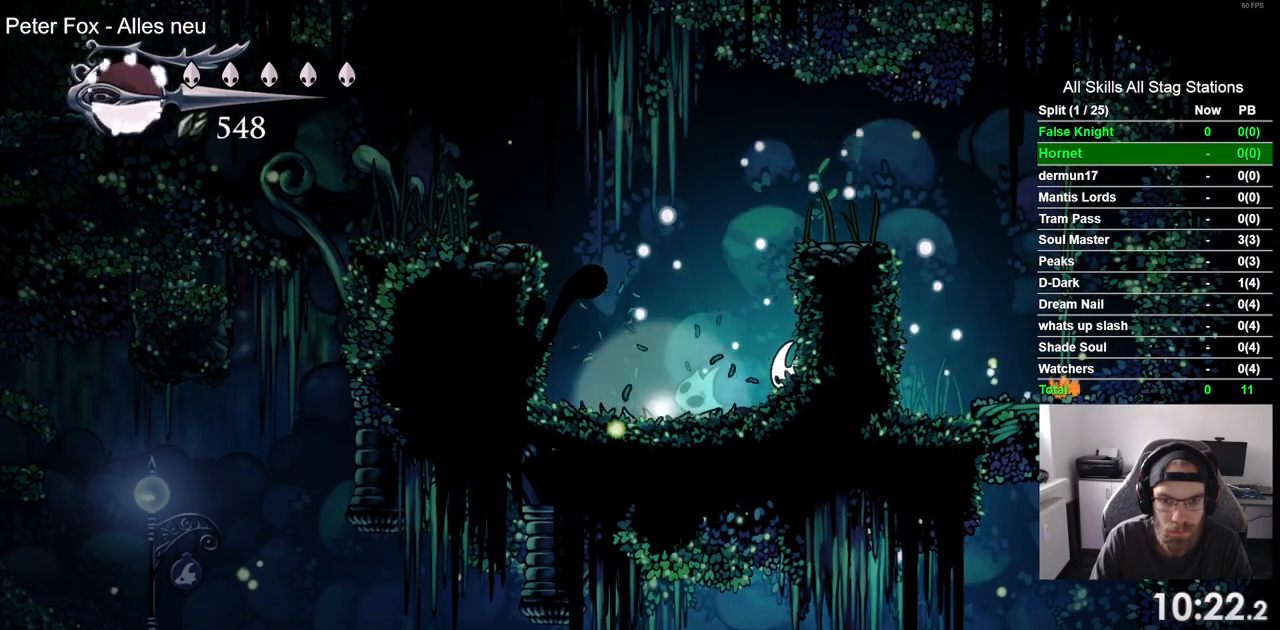
{"buttons": ["DPAD_LEFT"], "left_stick": "center", "right_stick": "center", "events": []}
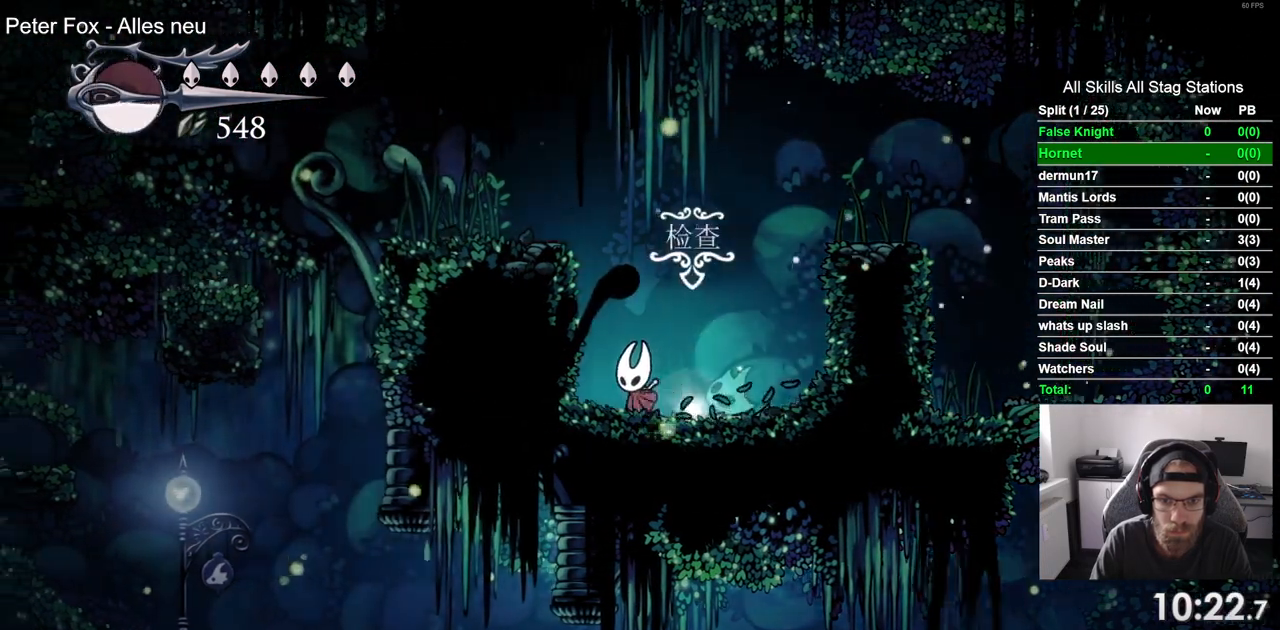
{"buttons": [], "left_stick": "center", "right_stick": "center", "events": [[350, "DPAD_LEFT", "up"]]}
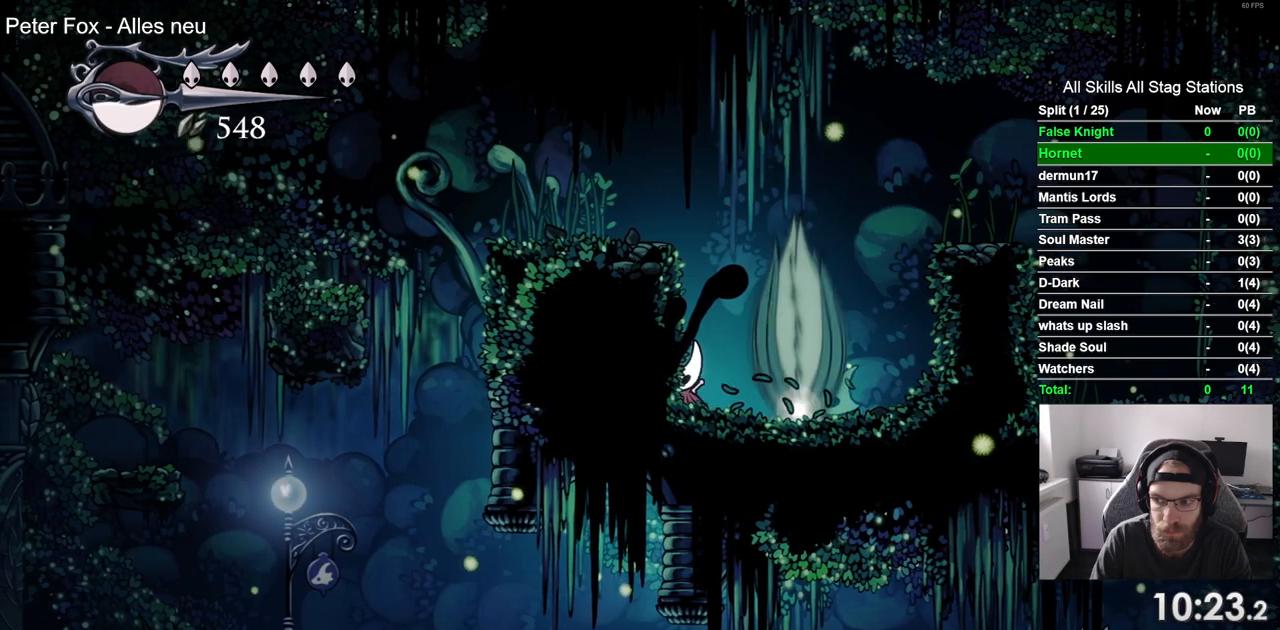
{"buttons": ["SQUARE"], "left_stick": "center", "right_stick": "center", "events": [[317, "DPAD_RIGHT", "down"], [367, "DPAD_RIGHT", "up"], [483, "SQUARE", "down"]]}
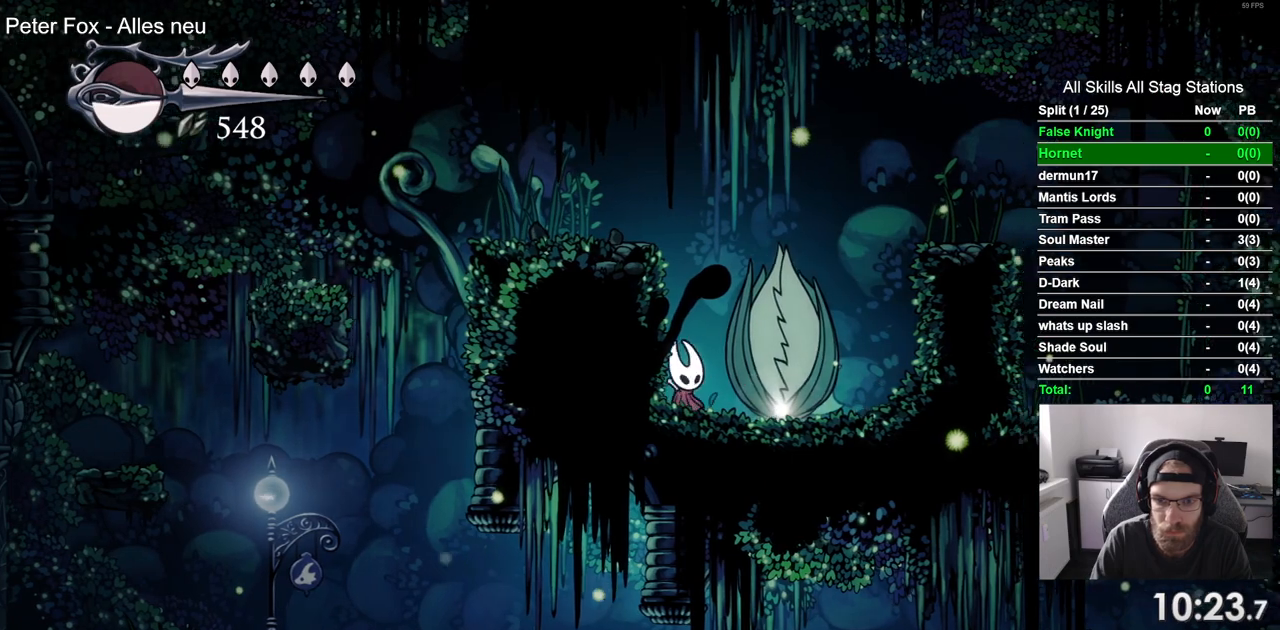
{"buttons": ["SQUARE"], "left_stick": "center", "right_stick": "center", "events": [[150, "SQUARE", "up"], [350, "SQUARE", "down"]]}
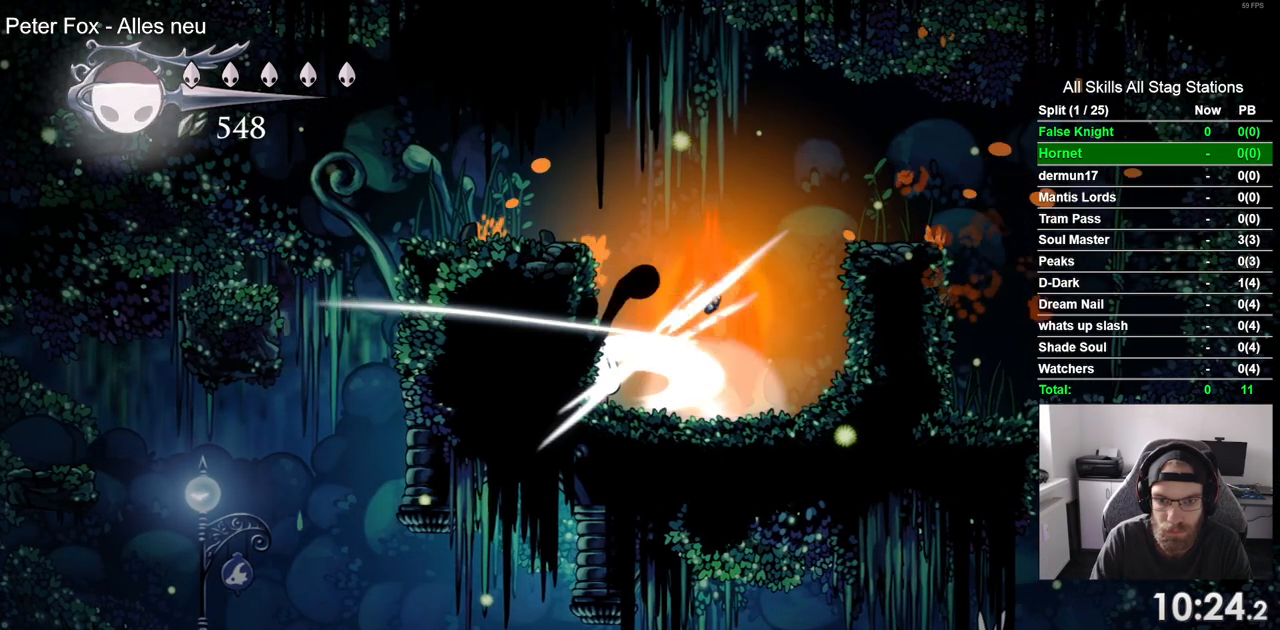
{"buttons": ["DPAD_RIGHT"], "left_stick": "center", "right_stick": "center", "events": [[17, "SQUARE", "up"], [250, "DPAD_RIGHT", "down"]]}
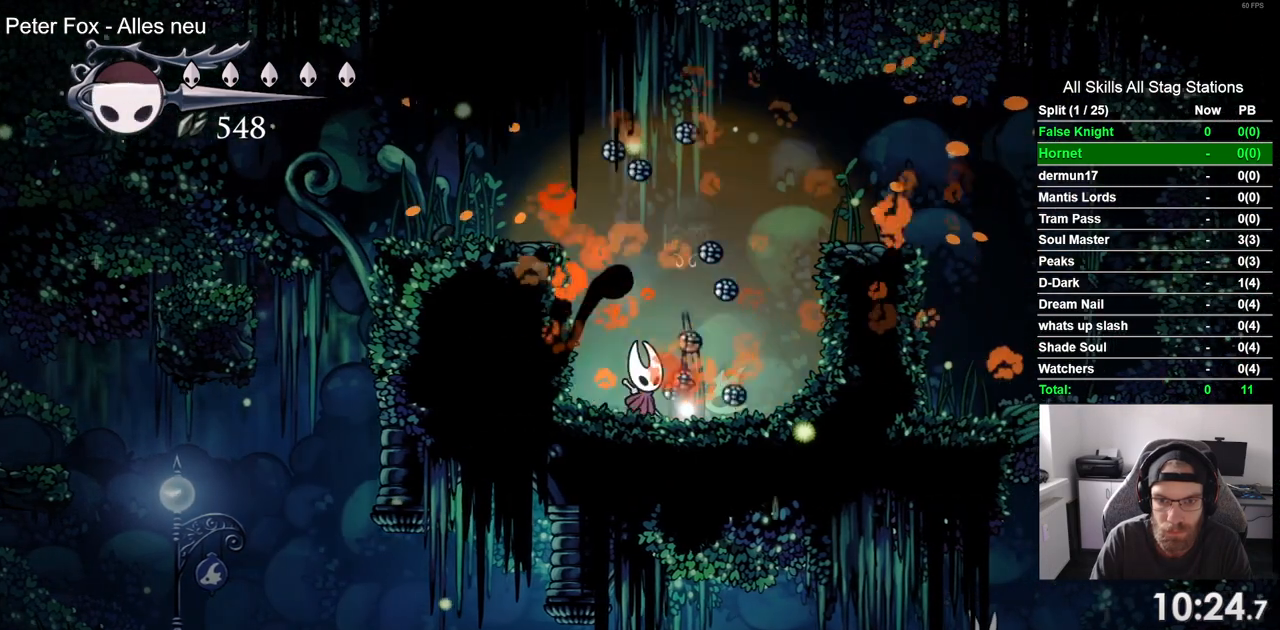
{"buttons": [], "left_stick": "center", "right_stick": "center", "events": [[67, "DPAD_RIGHT", "up"], [67, "DPAD_UP", "down"], [100, "L1", "down"], [233, "L1", "up"], [250, "DPAD_UP", "up"]]}
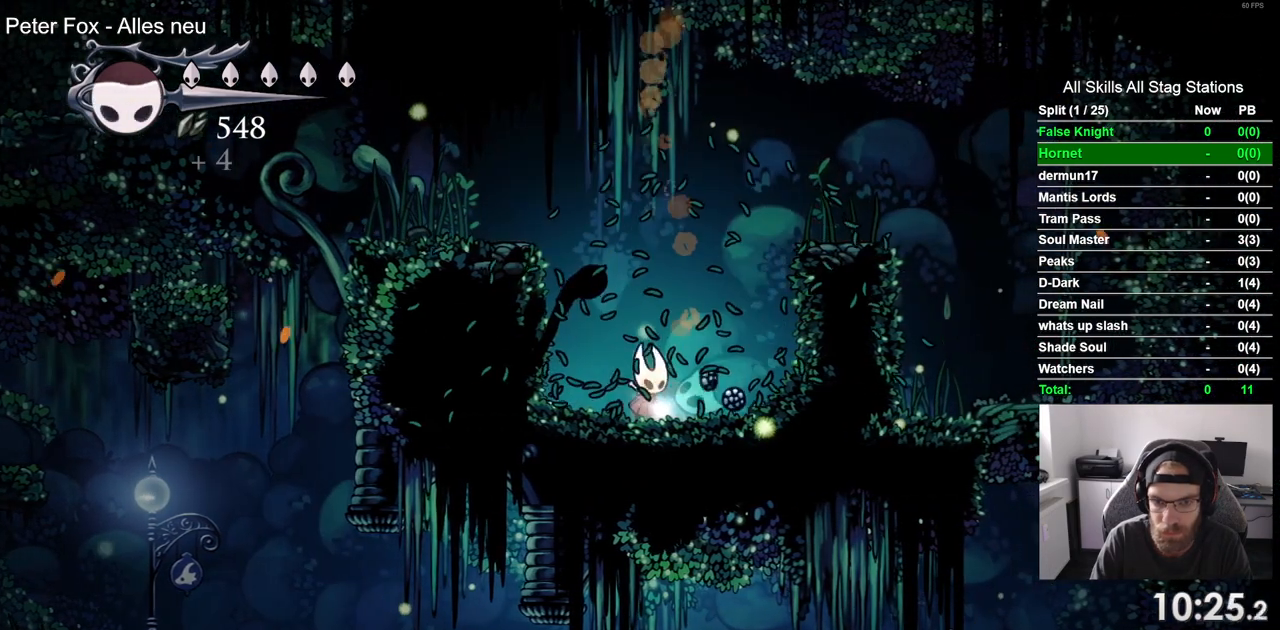
{"buttons": ["DPAD_RIGHT"], "left_stick": "center", "right_stick": "center", "events": [[433, "DPAD_RIGHT", "down"]]}
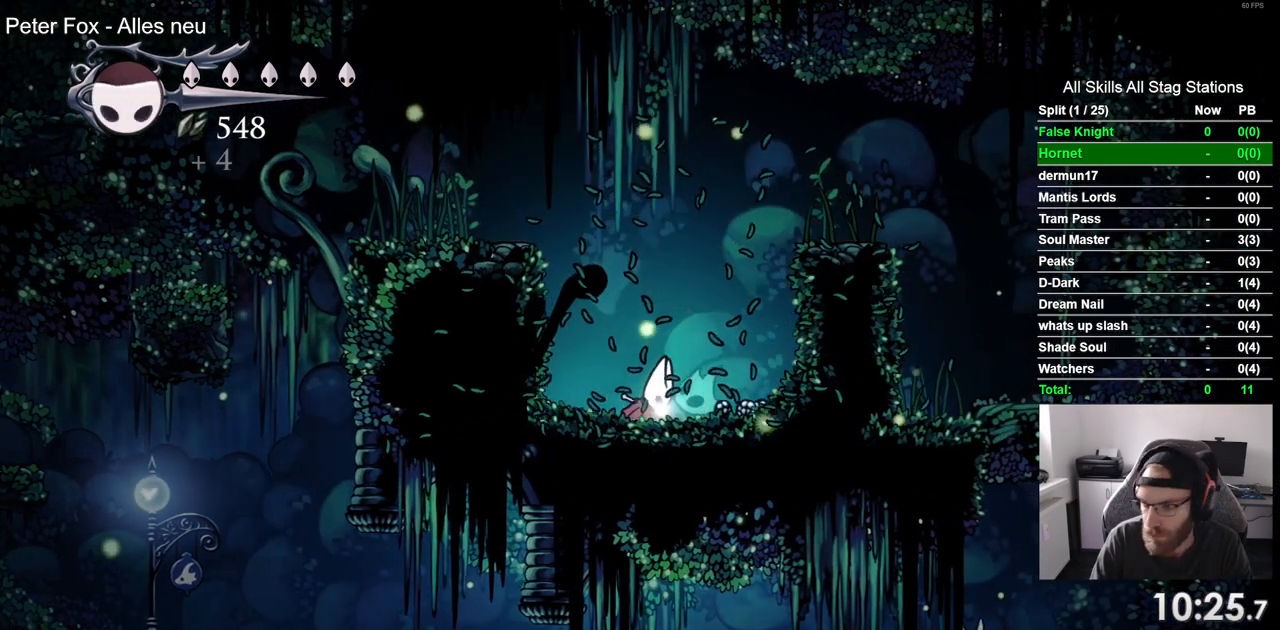
{"buttons": ["DPAD_RIGHT"], "left_stick": "center", "right_stick": "center", "events": []}
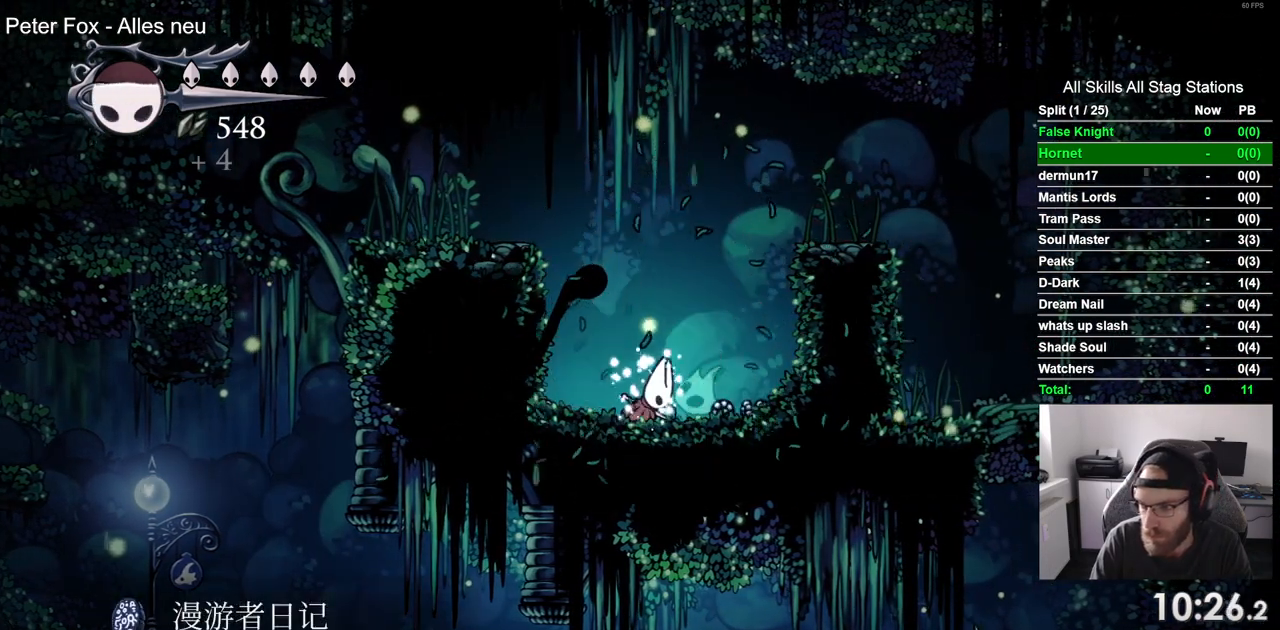
{"buttons": ["DPAD_RIGHT"], "left_stick": "center", "right_stick": "center", "events": []}
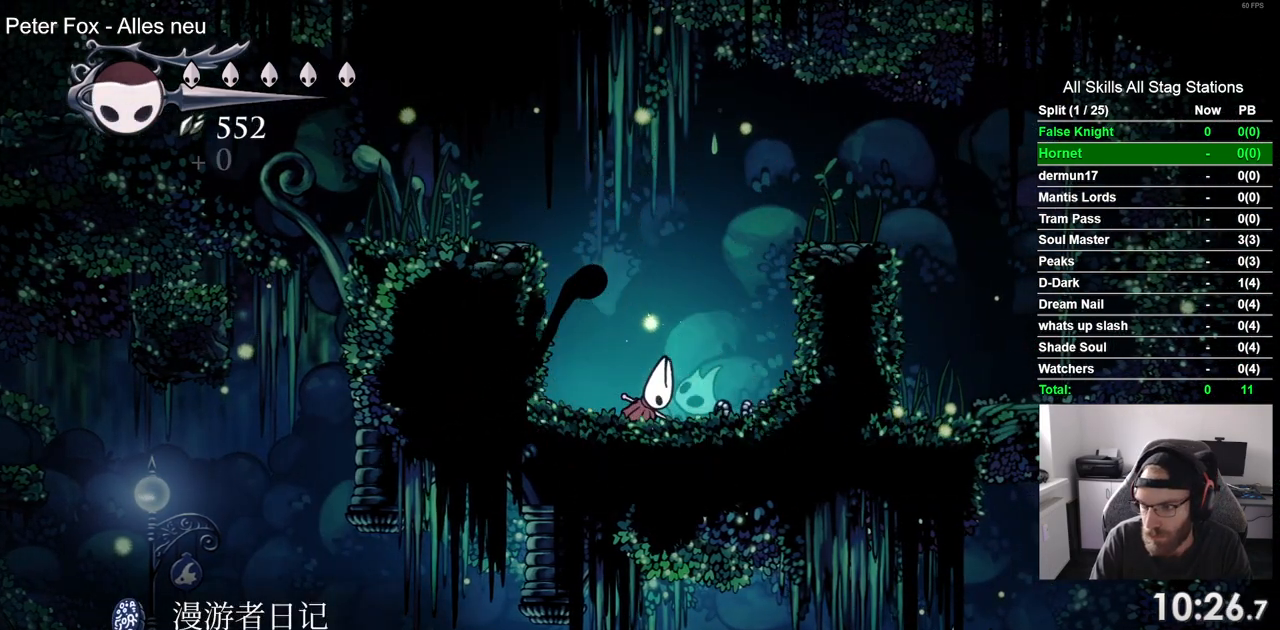
{"buttons": ["DPAD_RIGHT"], "left_stick": "center", "right_stick": "center", "events": []}
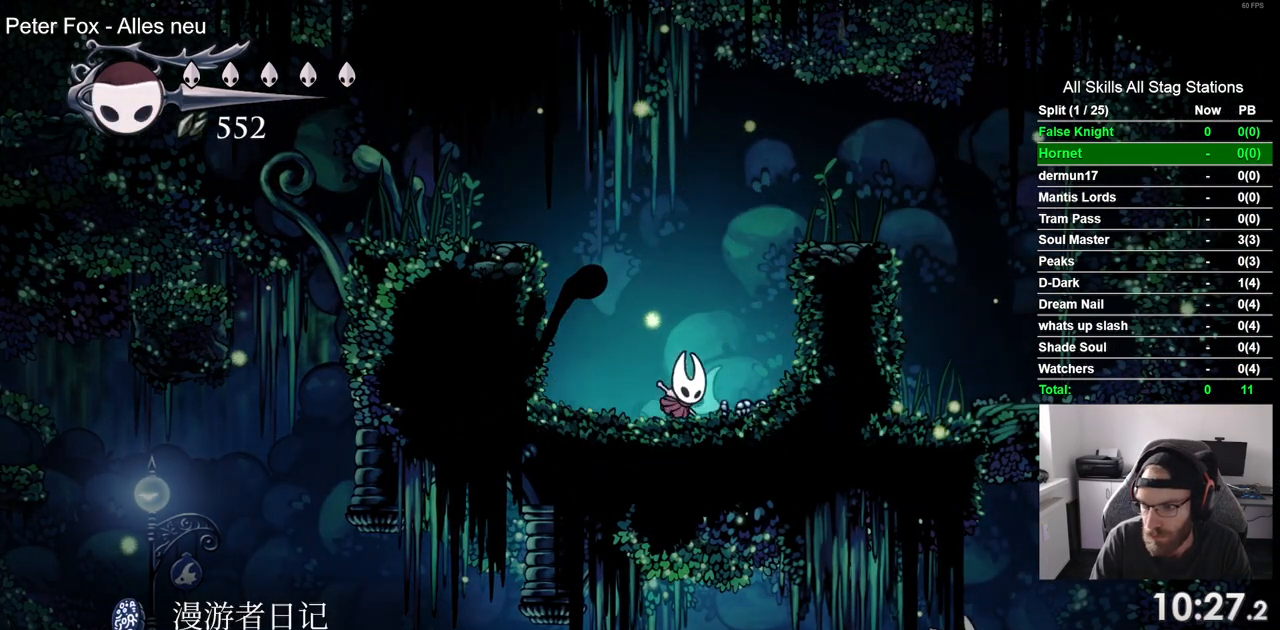
{"buttons": ["DPAD_LEFT"], "left_stick": "center", "right_stick": "center", "events": [[450, "DPAD_RIGHT", "up"], [483, "DPAD_LEFT", "down"]]}
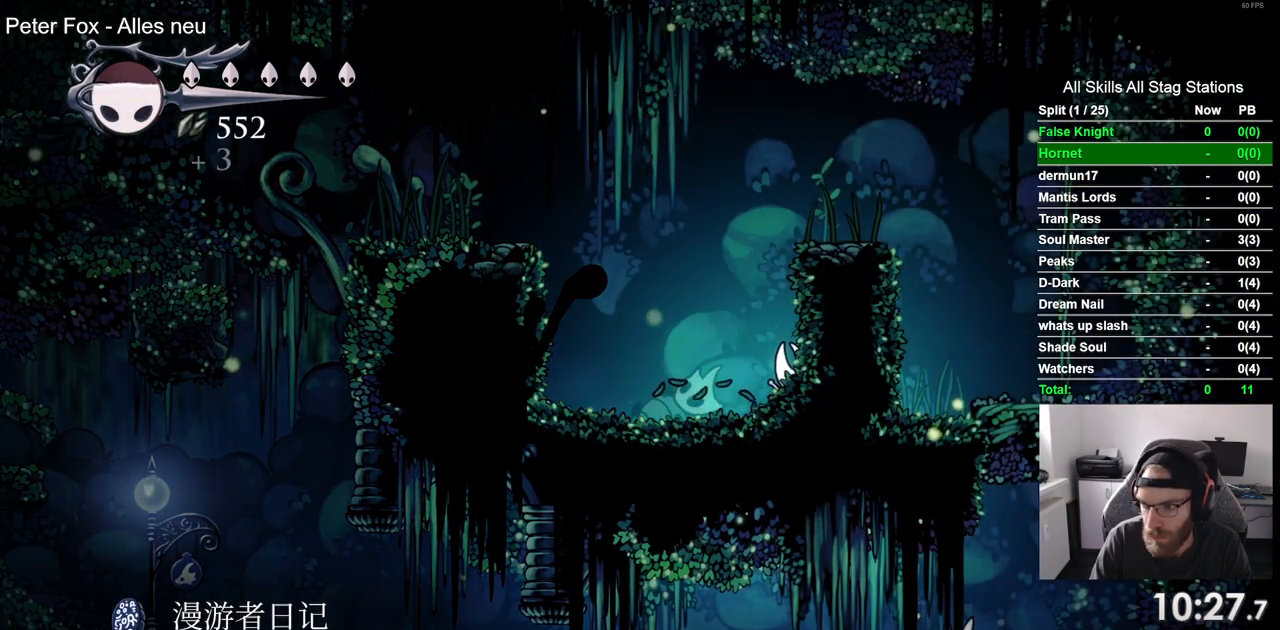
{"buttons": ["CROSS", "DPAD_LEFT"], "left_stick": "center", "right_stick": "center", "events": [[467, "CROSS", "down"]]}
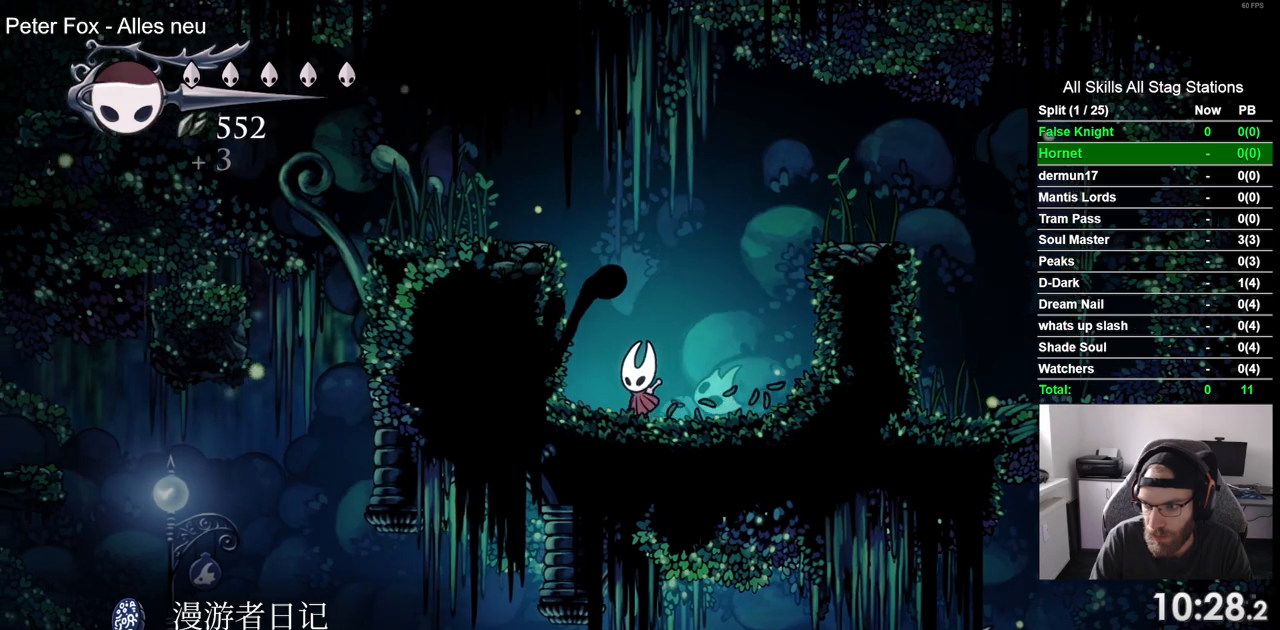
{"buttons": ["DPAD_LEFT"], "left_stick": "center", "right_stick": "center", "events": [[333, "CROSS", "up"]]}
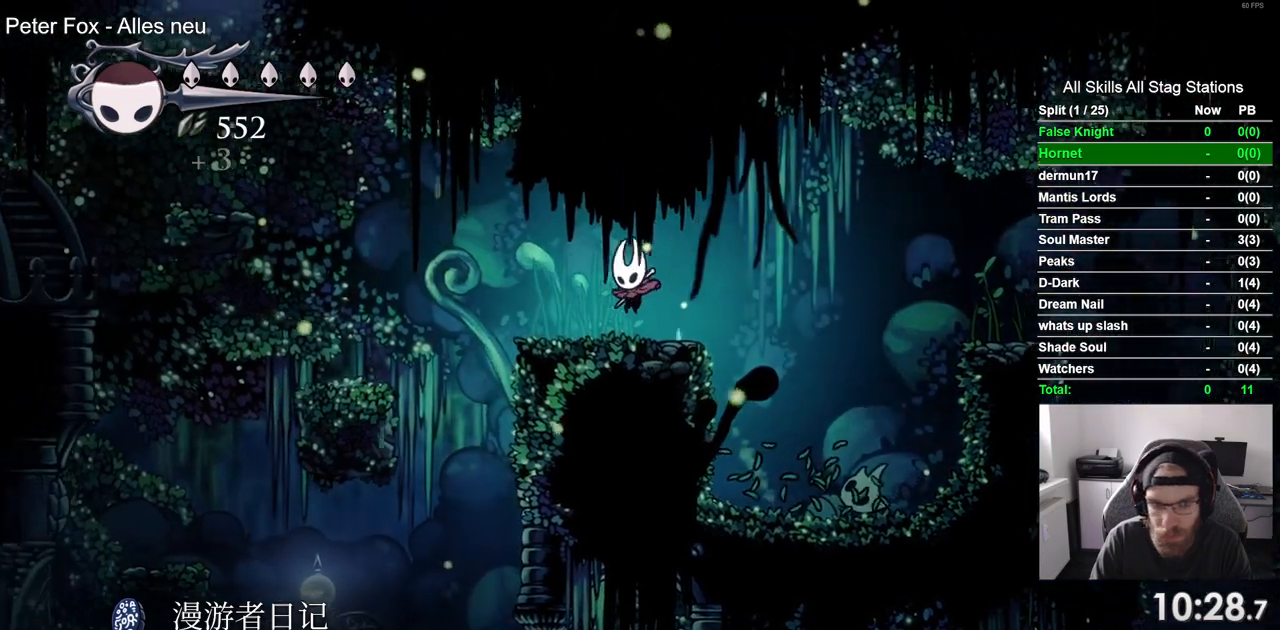
{"buttons": ["DPAD_LEFT"], "left_stick": "center", "right_stick": "center", "events": []}
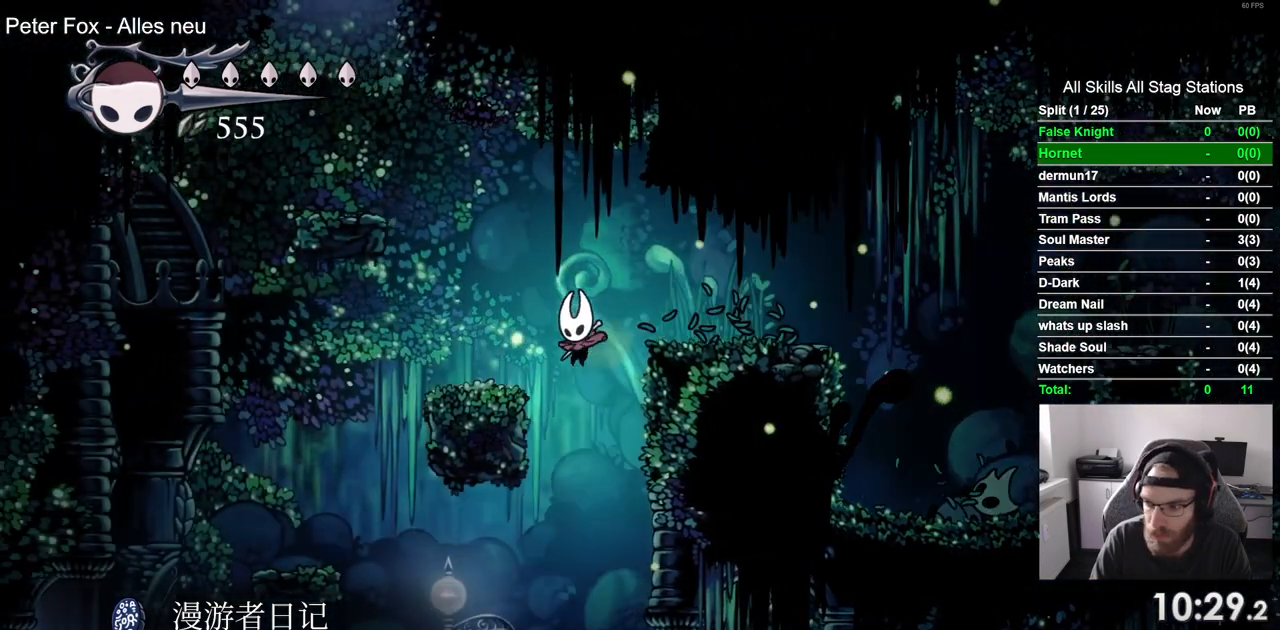
{"buttons": ["DPAD_LEFT"], "left_stick": "center", "right_stick": "center", "events": []}
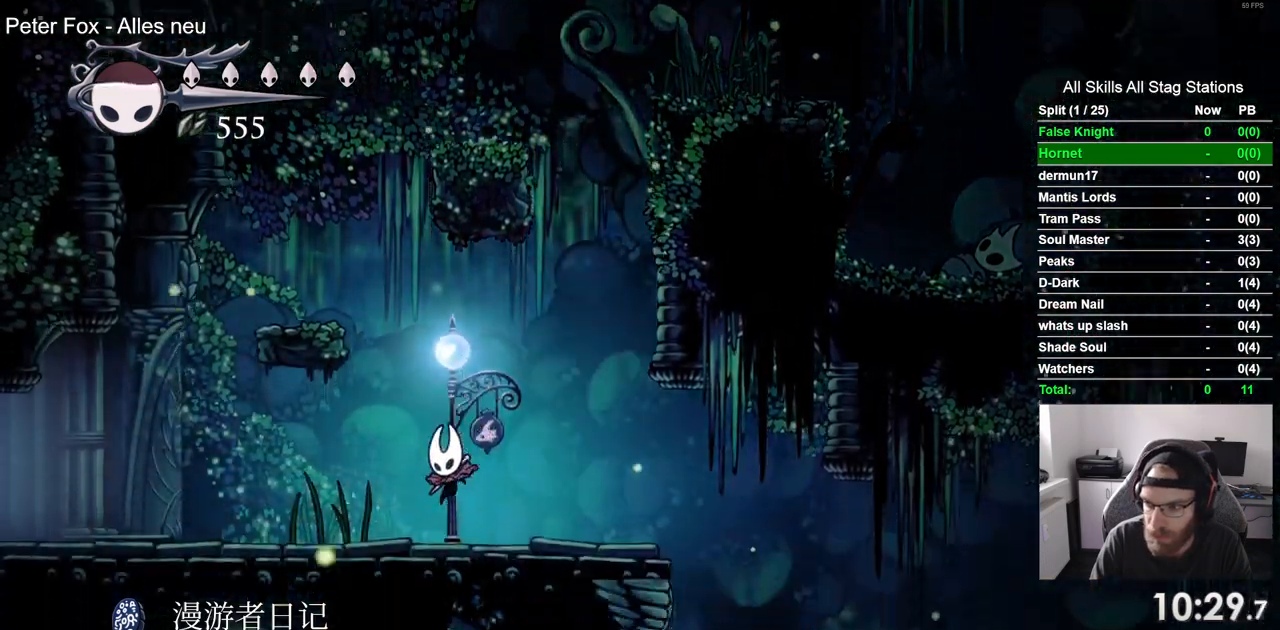
{"buttons": ["DPAD_LEFT"], "left_stick": "center", "right_stick": "center", "events": []}
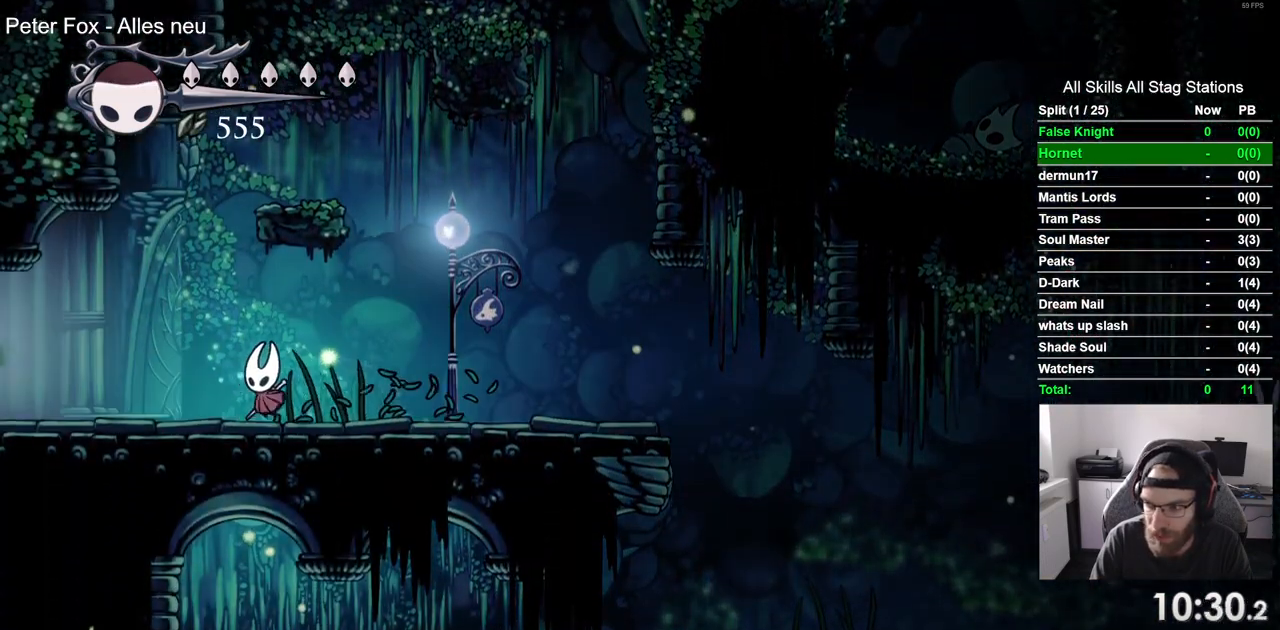
{"buttons": ["DPAD_LEFT"], "left_stick": "center", "right_stick": "center", "events": []}
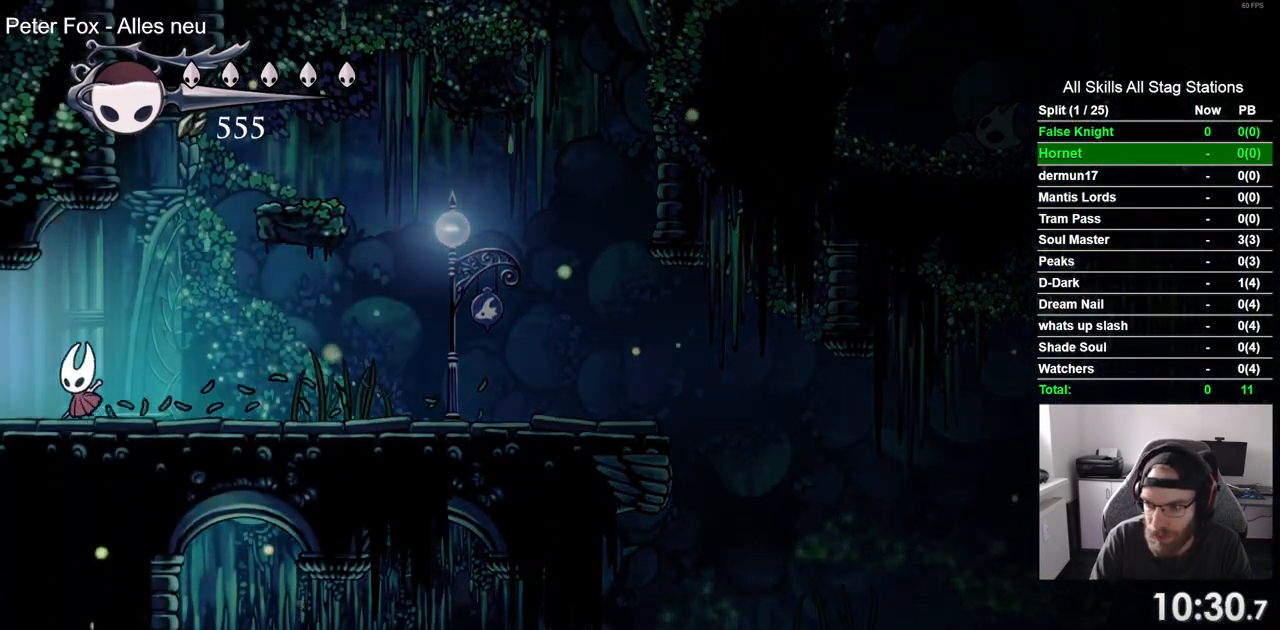
{"buttons": ["DPAD_LEFT"], "left_stick": "center", "right_stick": "center", "events": []}
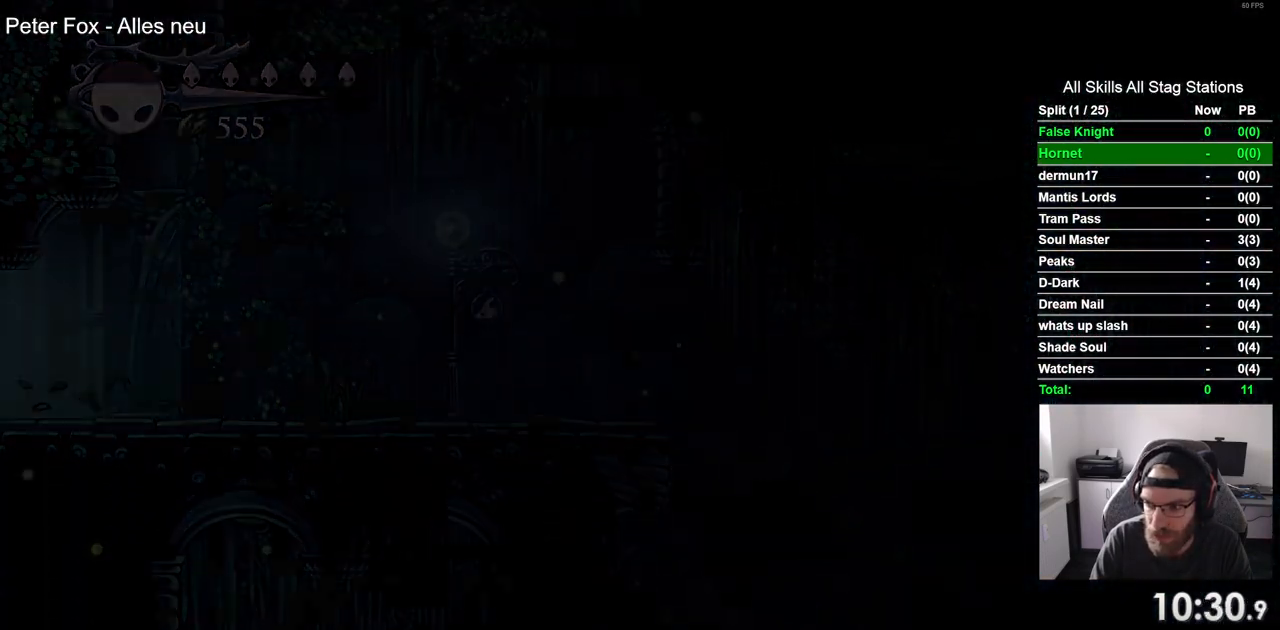
{"buttons": ["DPAD_LEFT"], "left_stick": "center", "right_stick": "center", "events": []}
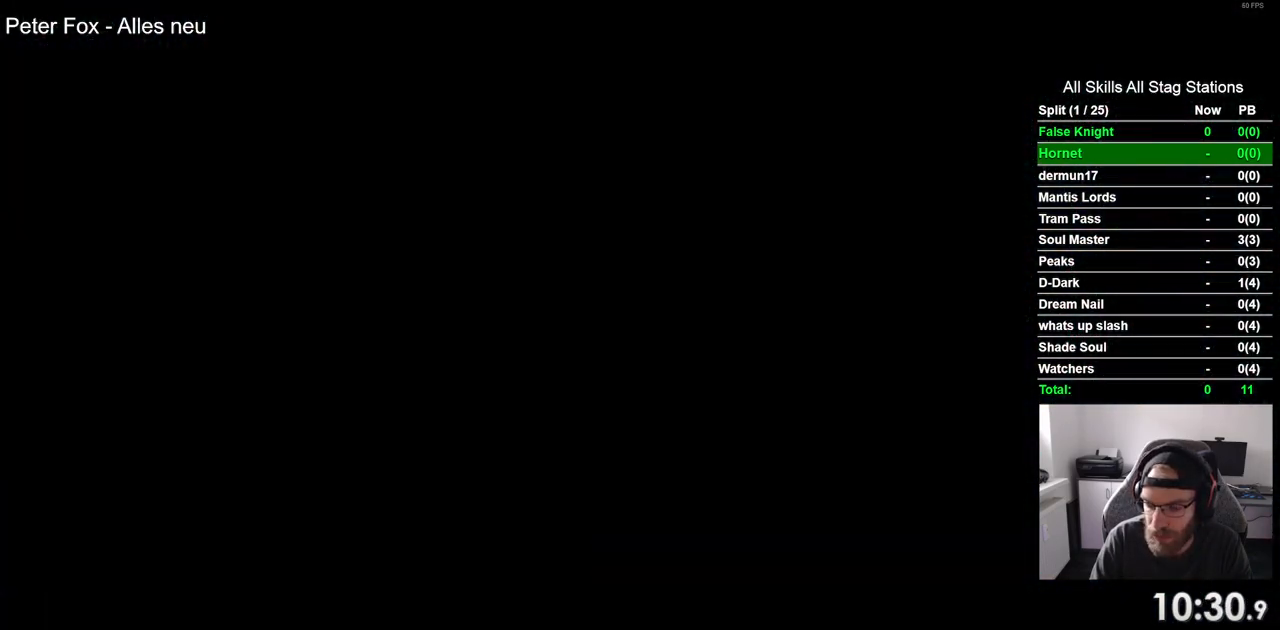
{"buttons": ["DPAD_LEFT"], "left_stick": "center", "right_stick": "center", "events": []}
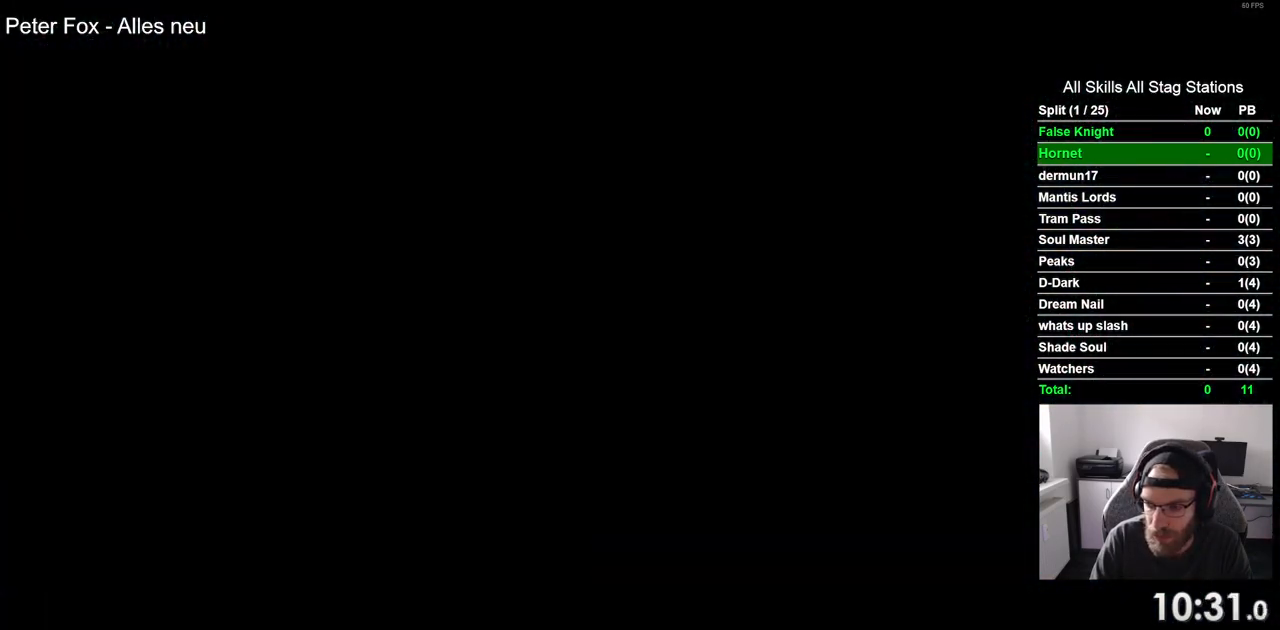
{"buttons": ["DPAD_LEFT"], "left_stick": "center", "right_stick": "center", "events": []}
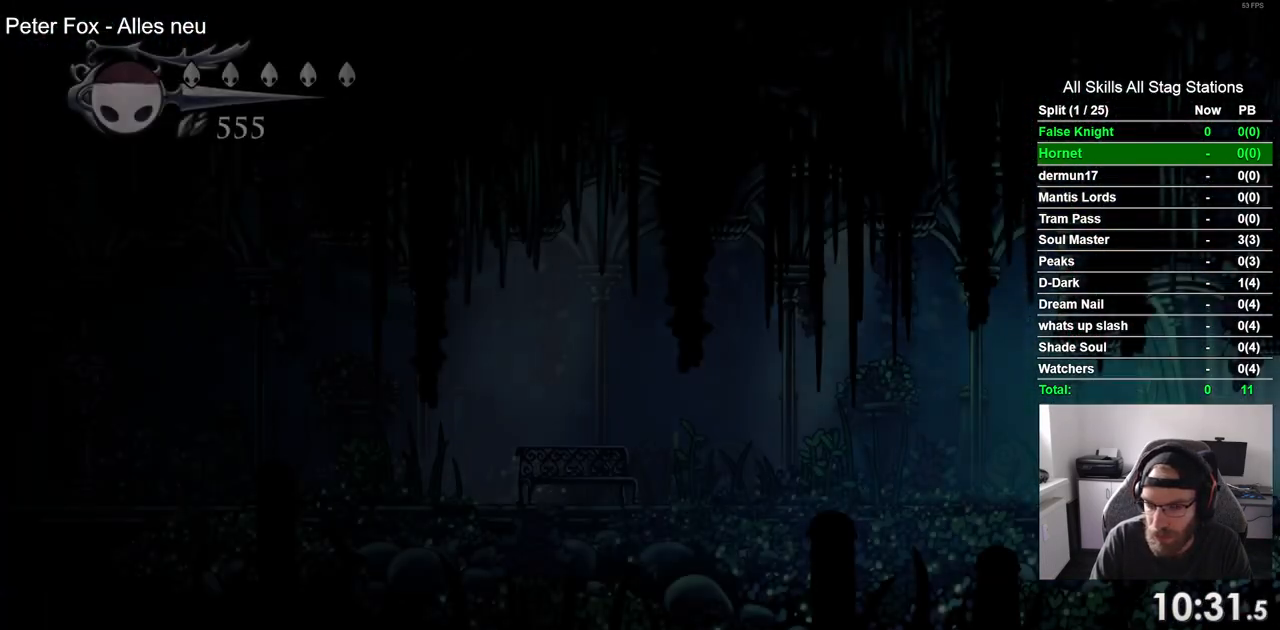
{"buttons": ["SQUARE", "DPAD_LEFT"], "left_stick": "center", "right_stick": "center", "events": [[383, "SQUARE", "down"]]}
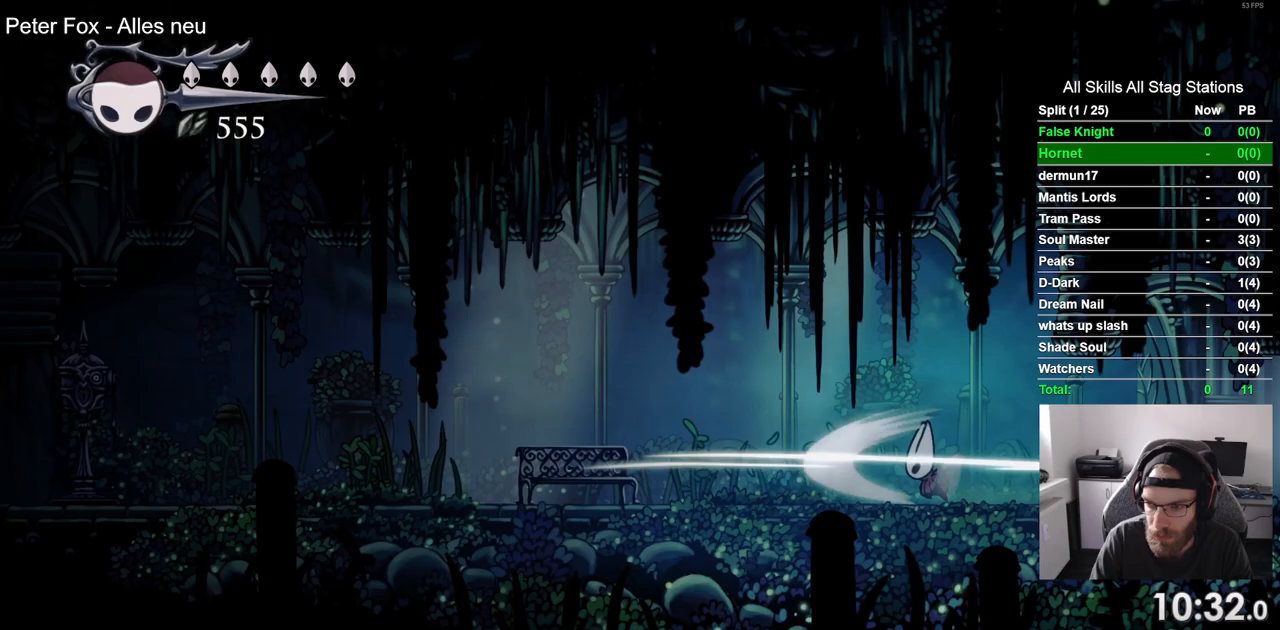
{"buttons": ["SQUARE", "DPAD_LEFT"], "left_stick": "center", "right_stick": "center", "events": [[50, "SQUARE", "up"], [350, "SQUARE", "down"]]}